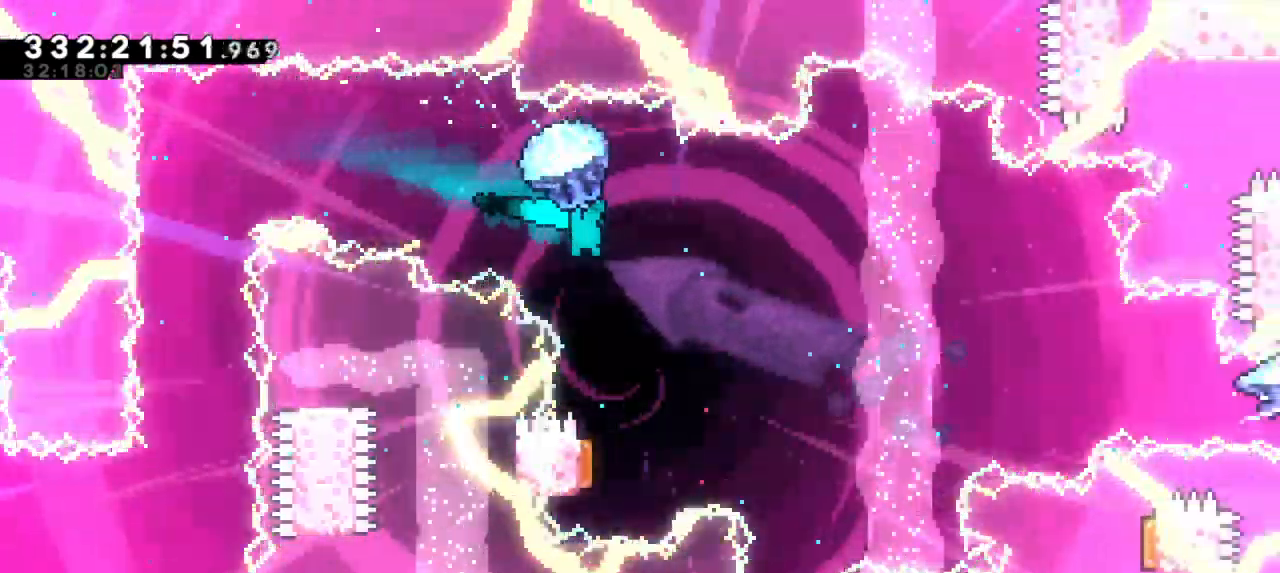
Gameplay with keyboard; each line is a JSON object with the keys held at the frame after it. "events" lists presses ("down") and releases ("up") of "dash", "demo", "down", "jump", "jump2", "left", "right" and "up" between this image and that frame as [ms after this image, input, new state], when the widget could be followed in between. No other keys are recorded. Mouse input is not recorded. Key names are as the overlay labels them; some are game actions (e.g. jump) rather than physical keys. Not read: grab other_keys.
{"keys": [], "events": []}
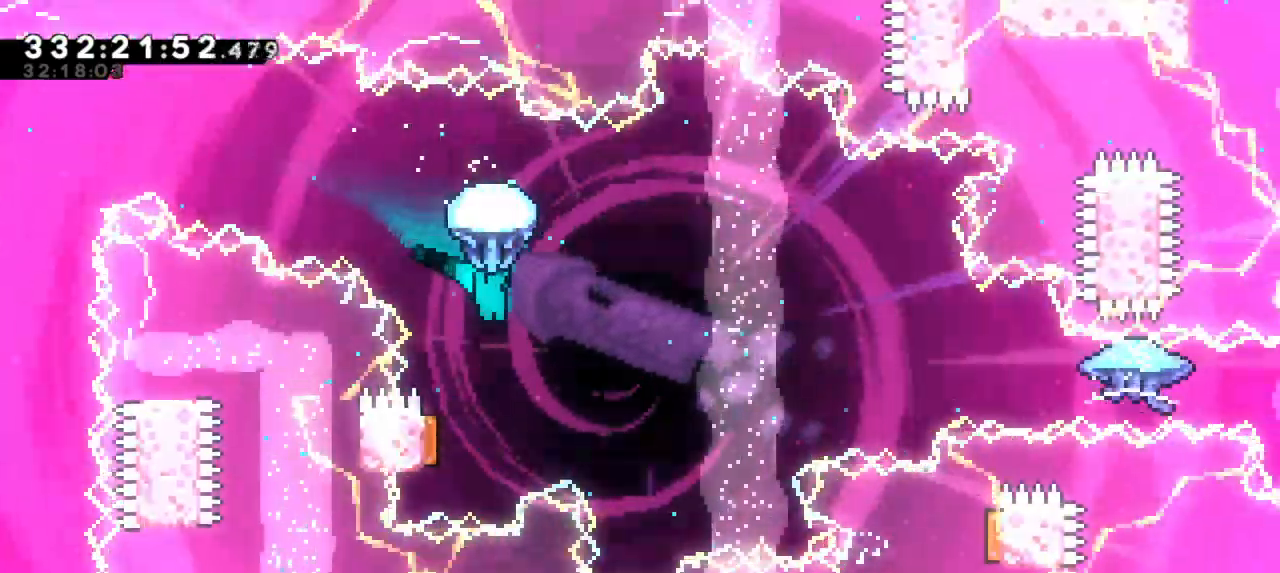
{"keys": ["left"], "events": [[433, "left", "down"]]}
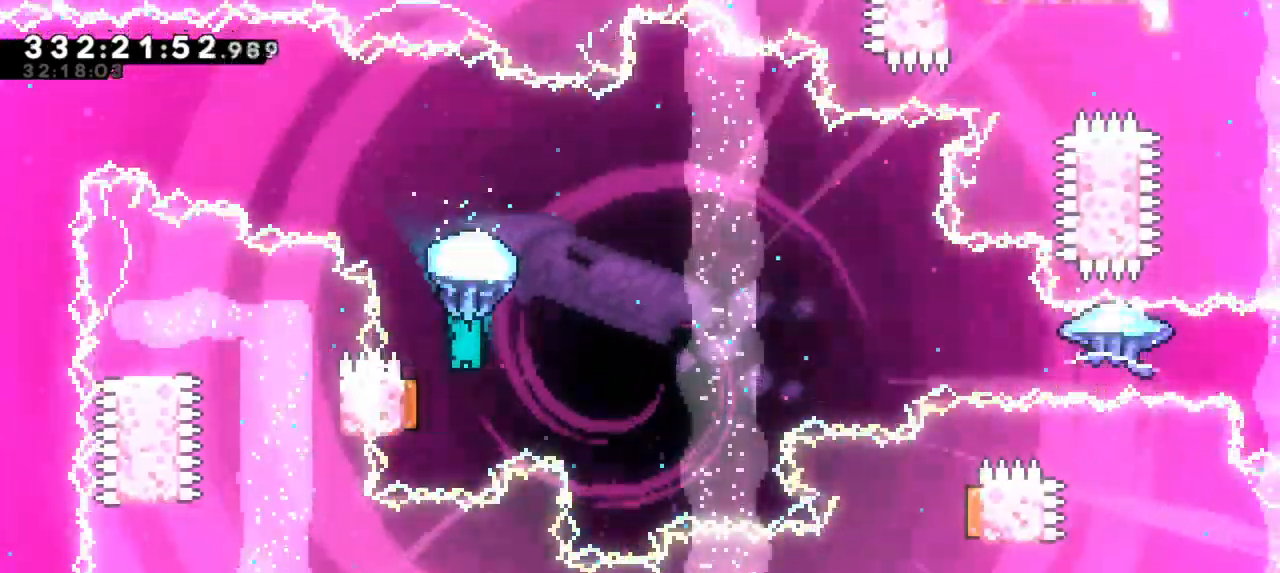
{"keys": ["right"], "events": [[183, "right", "down"], [200, "left", "up"]]}
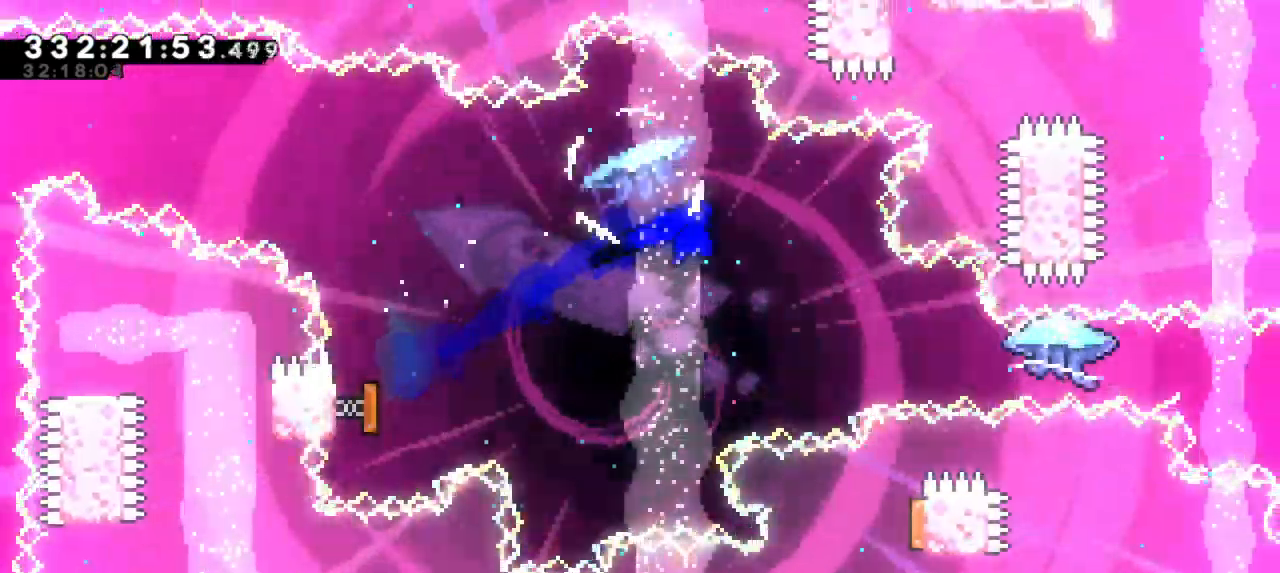
{"keys": ["dash", "right"], "events": [[367, "dash", "down"]]}
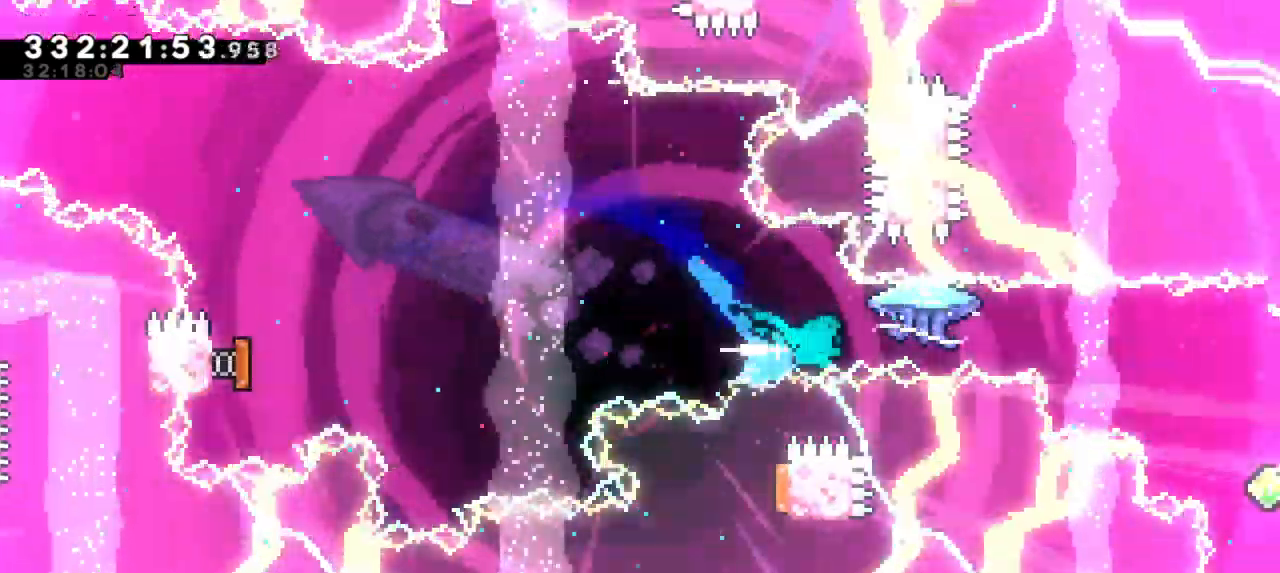
{"keys": ["right"]}
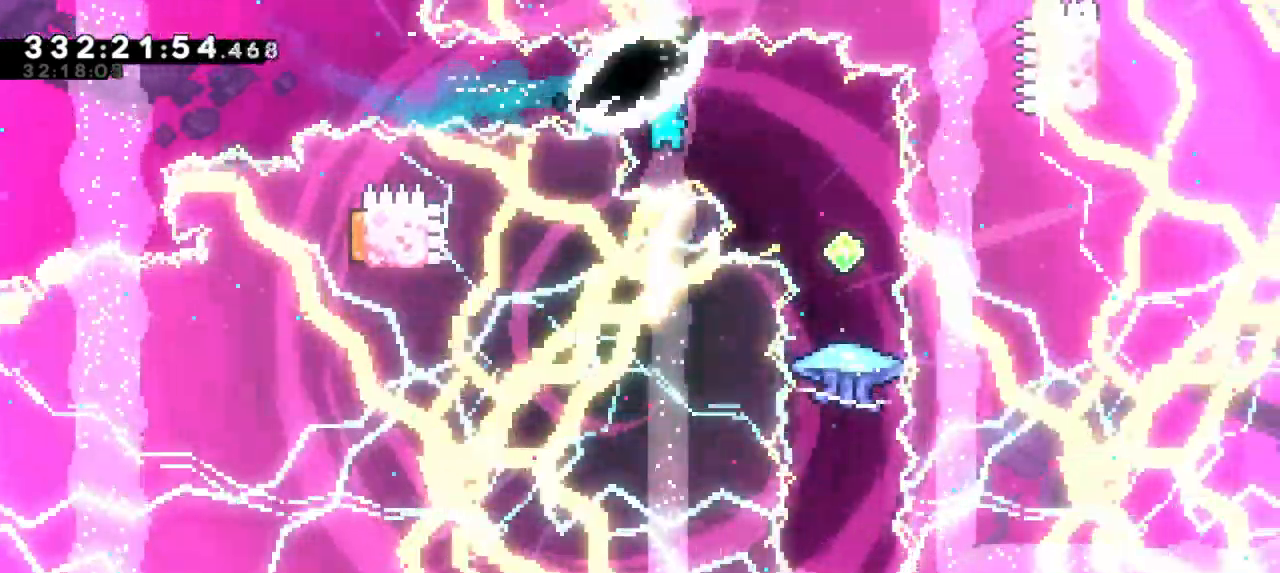
{"keys": [], "events": [[133, "right", "up"]]}
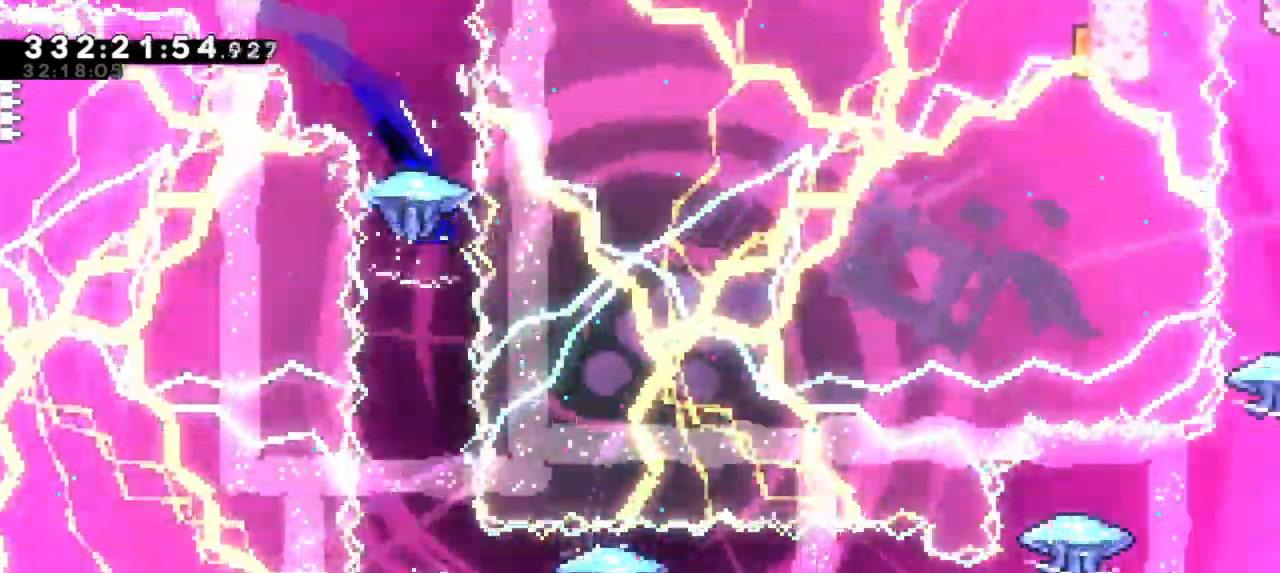
{"keys": [], "events": []}
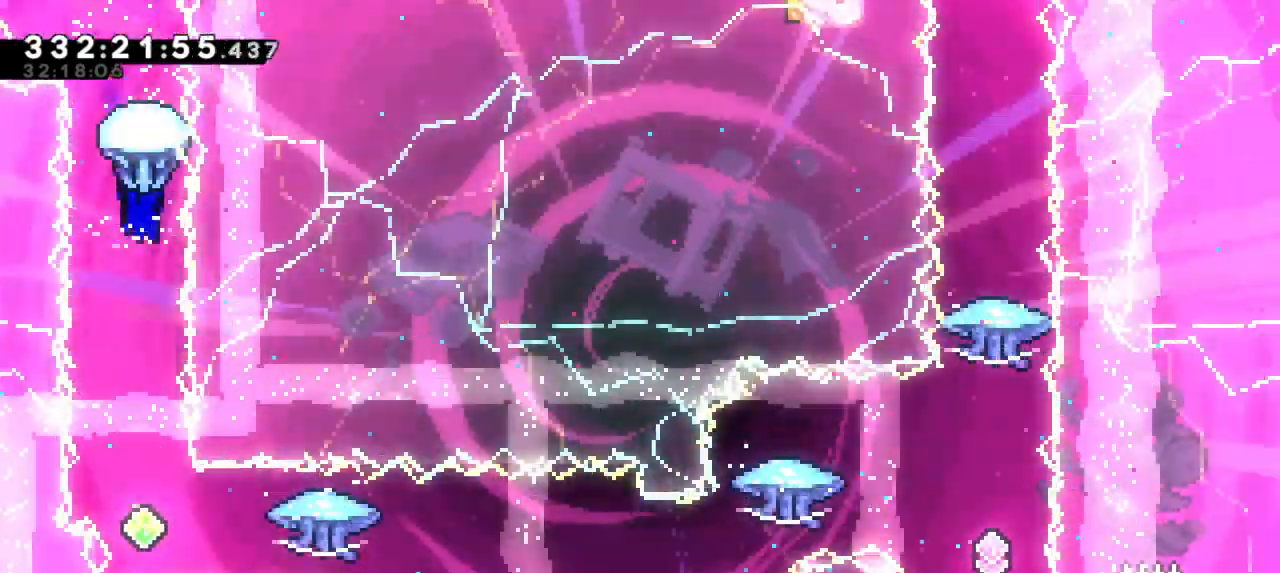
{"keys": [], "events": []}
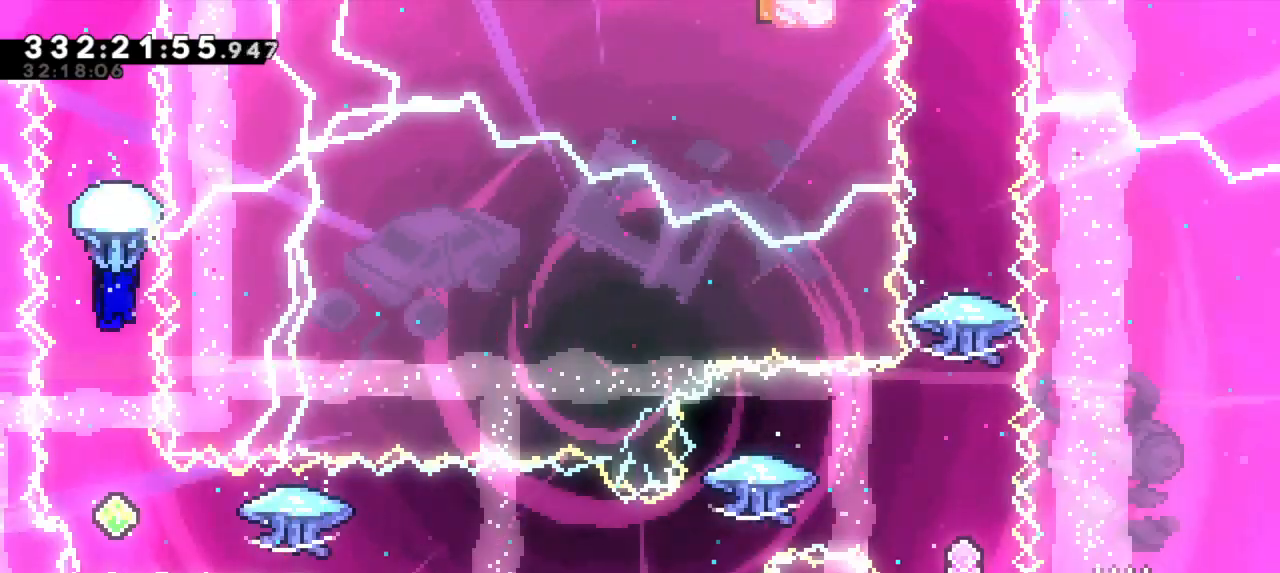
{"keys": [], "events": []}
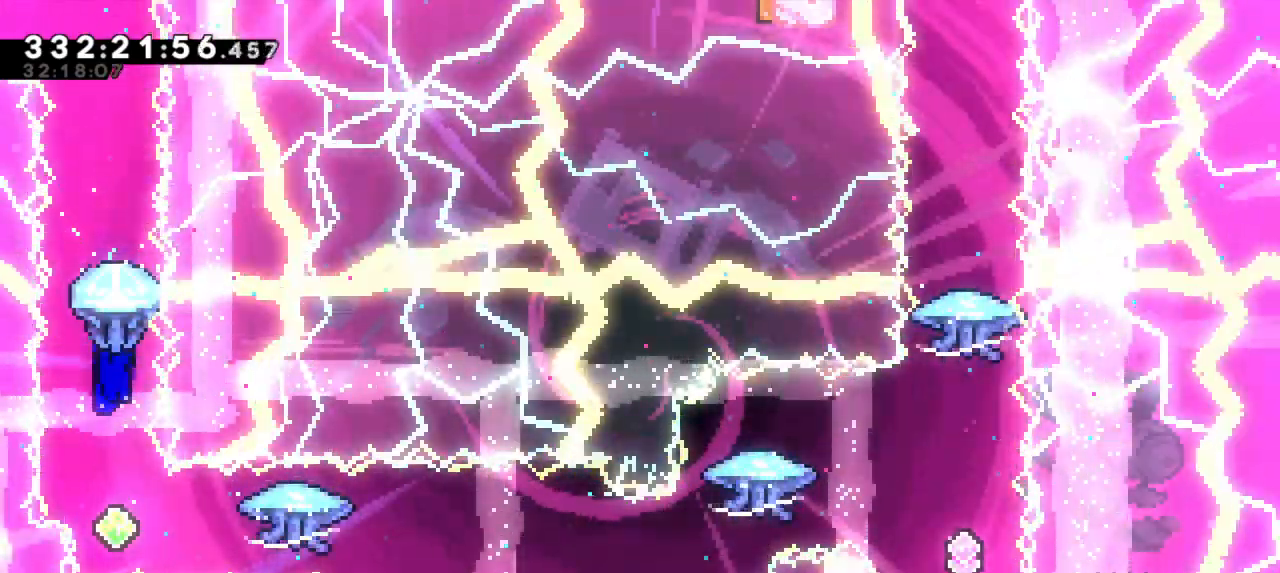
{"keys": [], "events": []}
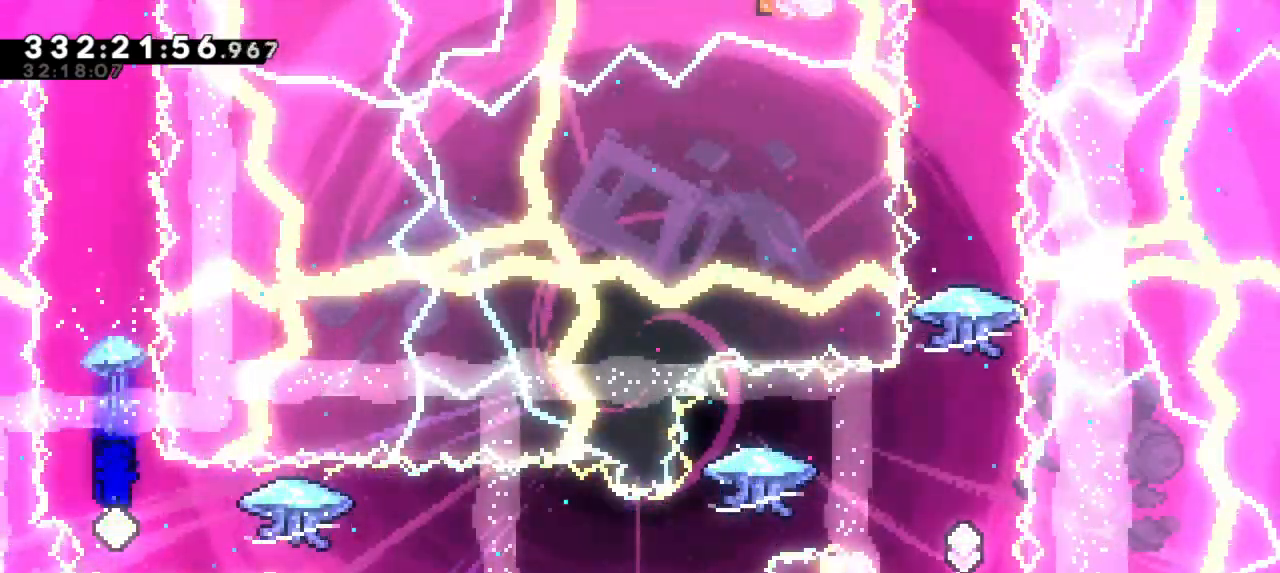
{"keys": ["right"], "events": [[100, "right", "down"], [117, "dash", "down"], [300, "dash", "up"]]}
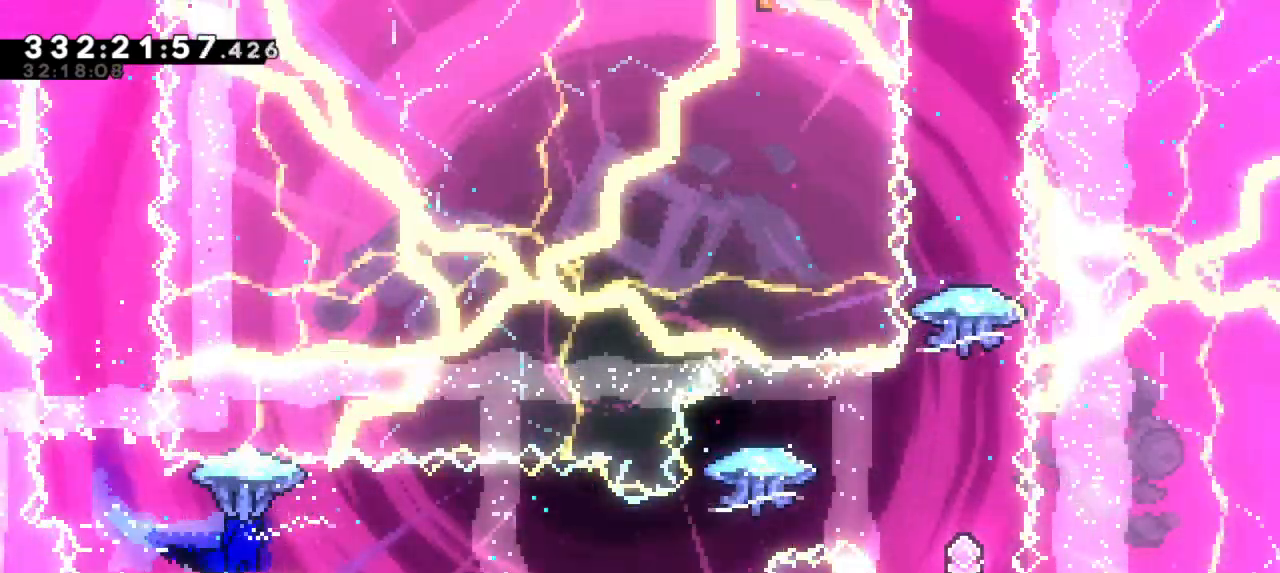
{"keys": ["dash", "right", "up"], "events": [[467, "dash", "down"], [467, "up", "down"]]}
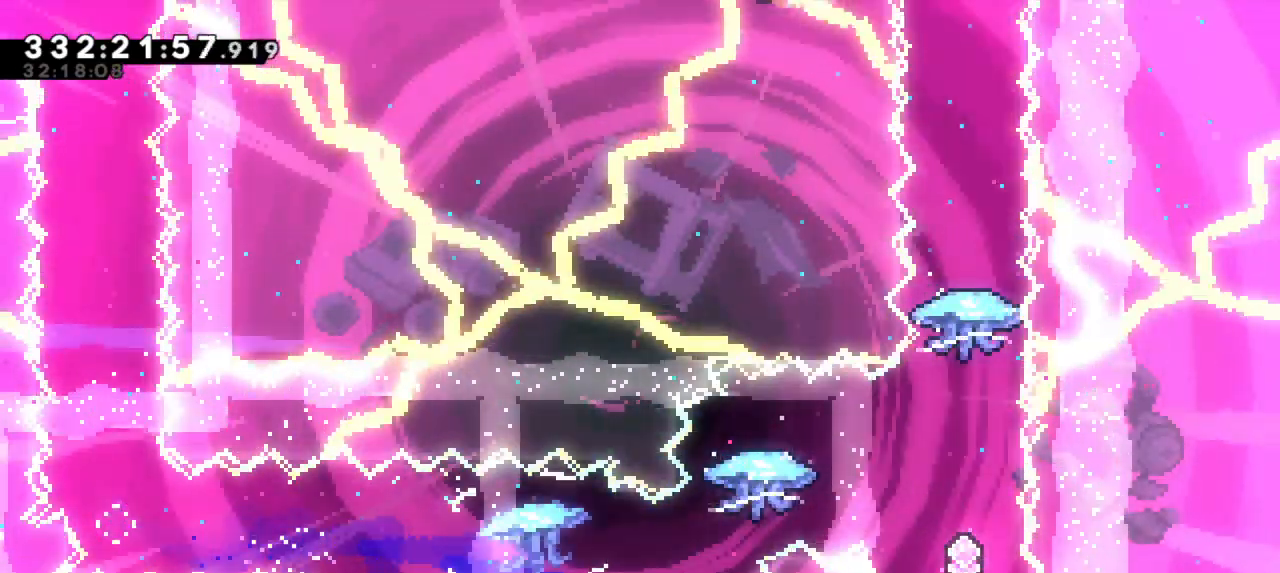
{"keys": ["right", "up"], "events": [[133, "dash", "up"]]}
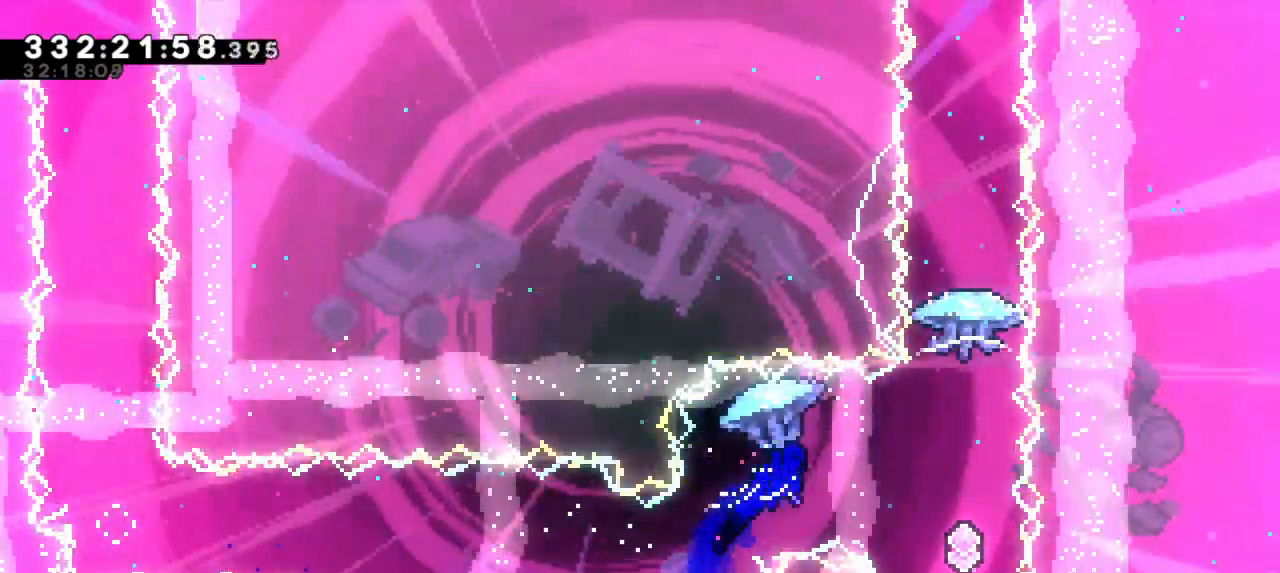
{"keys": ["dash", "up"], "events": [[417, "right", "up"], [467, "dash", "down"]]}
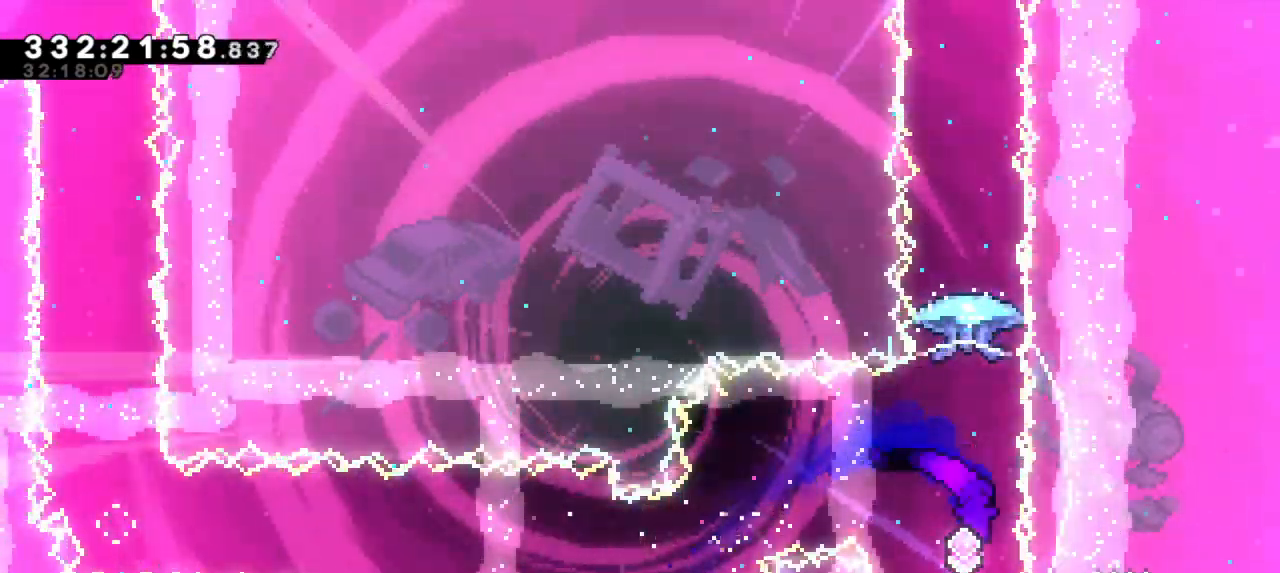
{"keys": [], "events": [[167, "dash", "up"], [250, "up", "up"]]}
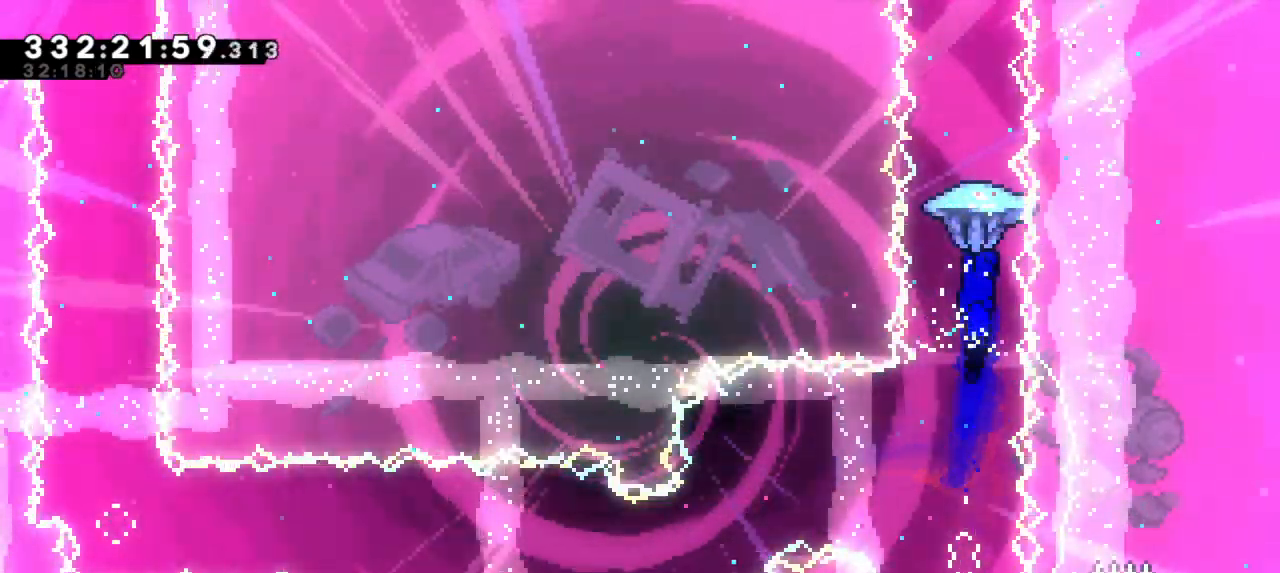
{"keys": ["down"], "events": [[350, "down", "down"]]}
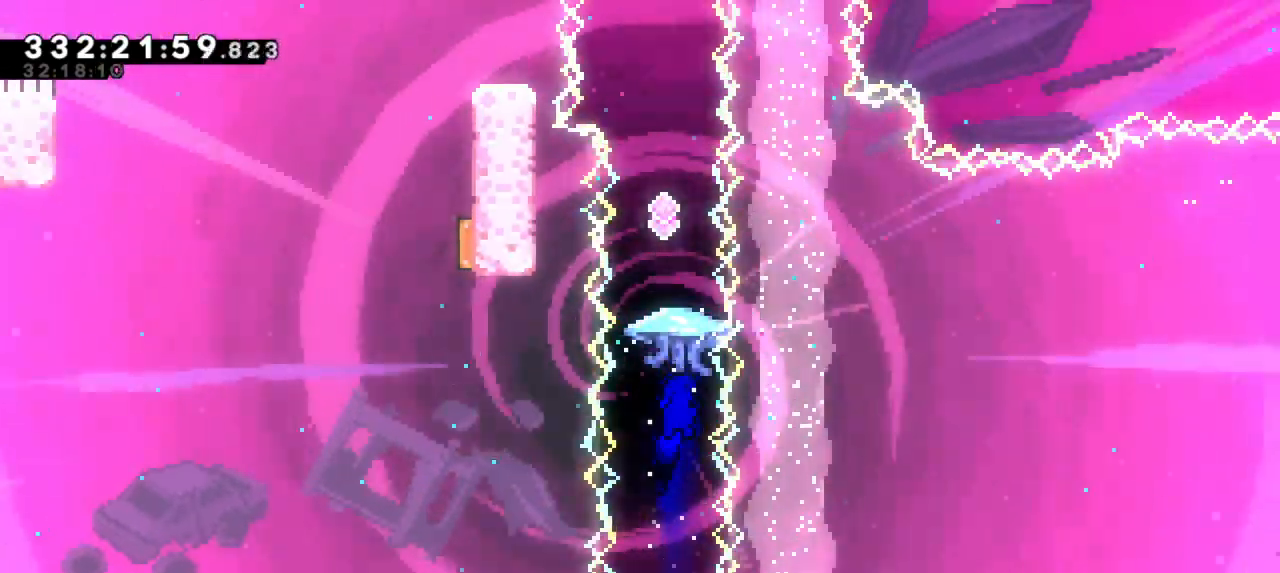
{"keys": [], "events": [[67, "down", "up"], [200, "dash", "down"], [200, "up", "down"], [350, "up", "up"], [417, "dash", "up"]]}
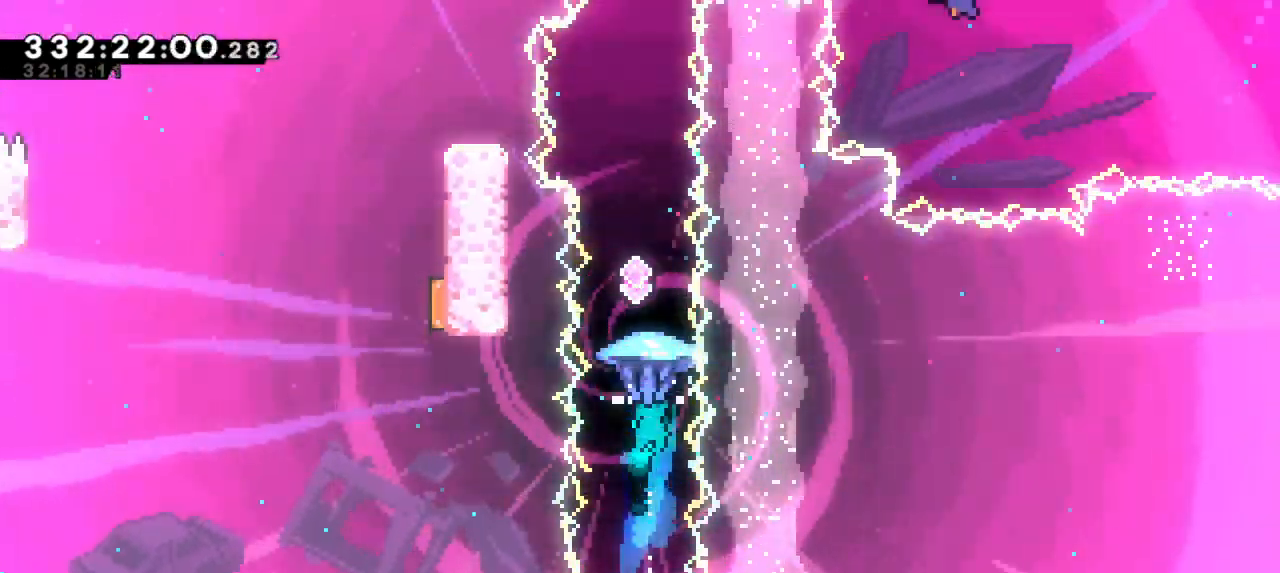
{"keys": [], "events": []}
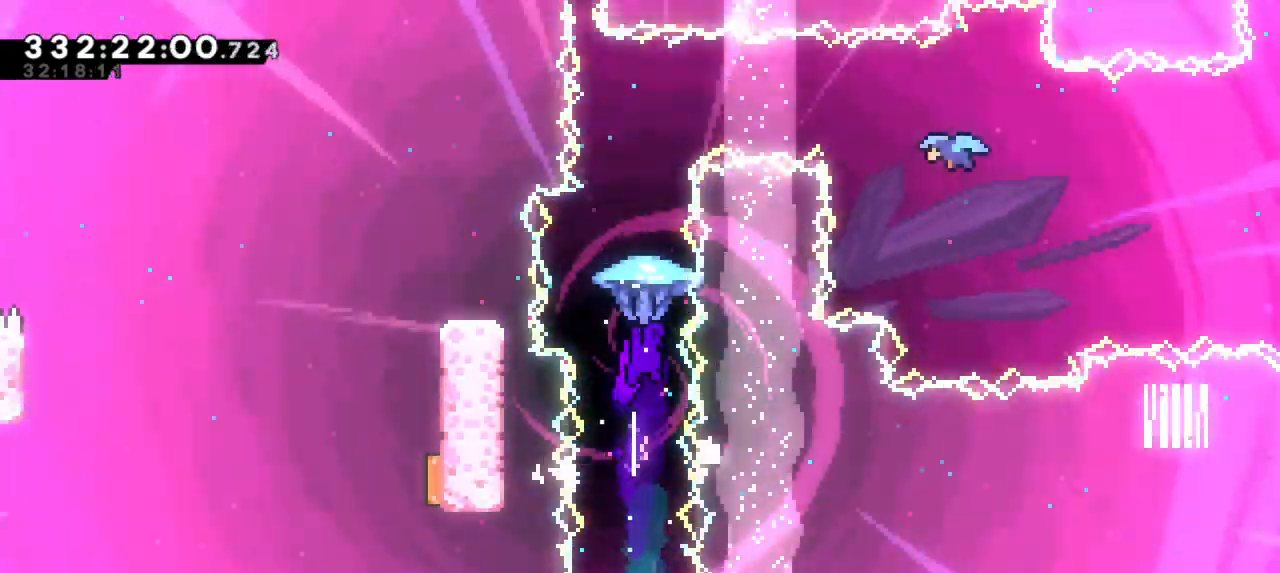
{"keys": ["dash", "up"], "events": [[317, "up", "down"], [367, "dash", "down"]]}
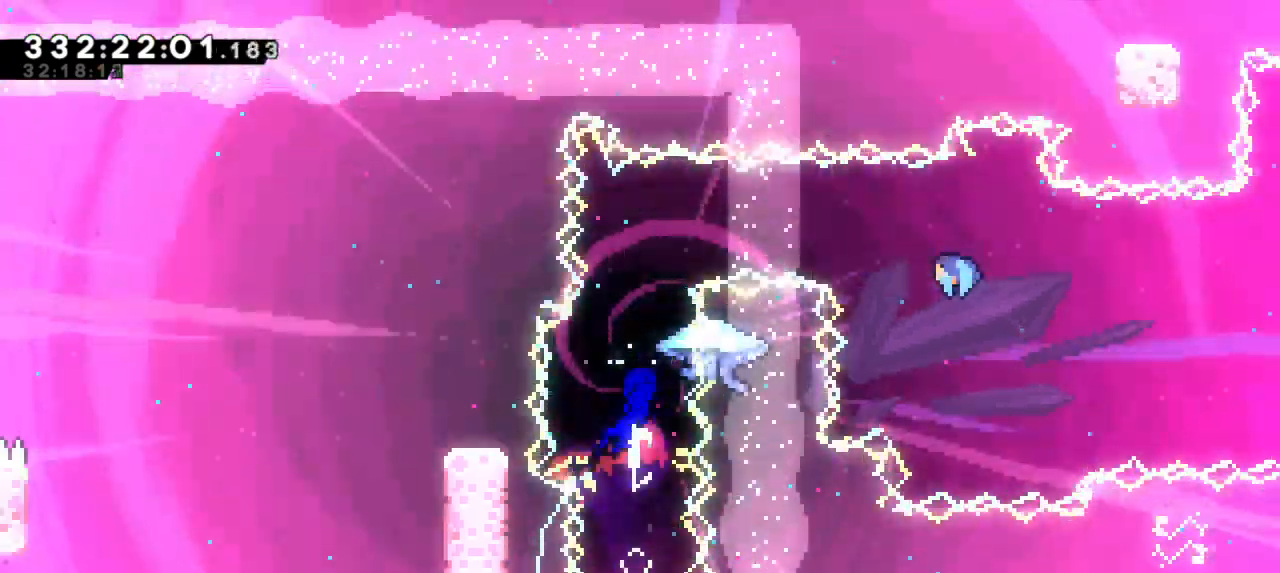
{"keys": ["dash", "right"], "events": [[100, "dash", "up"], [117, "right", "down"], [217, "up", "up"], [333, "dash", "down"]]}
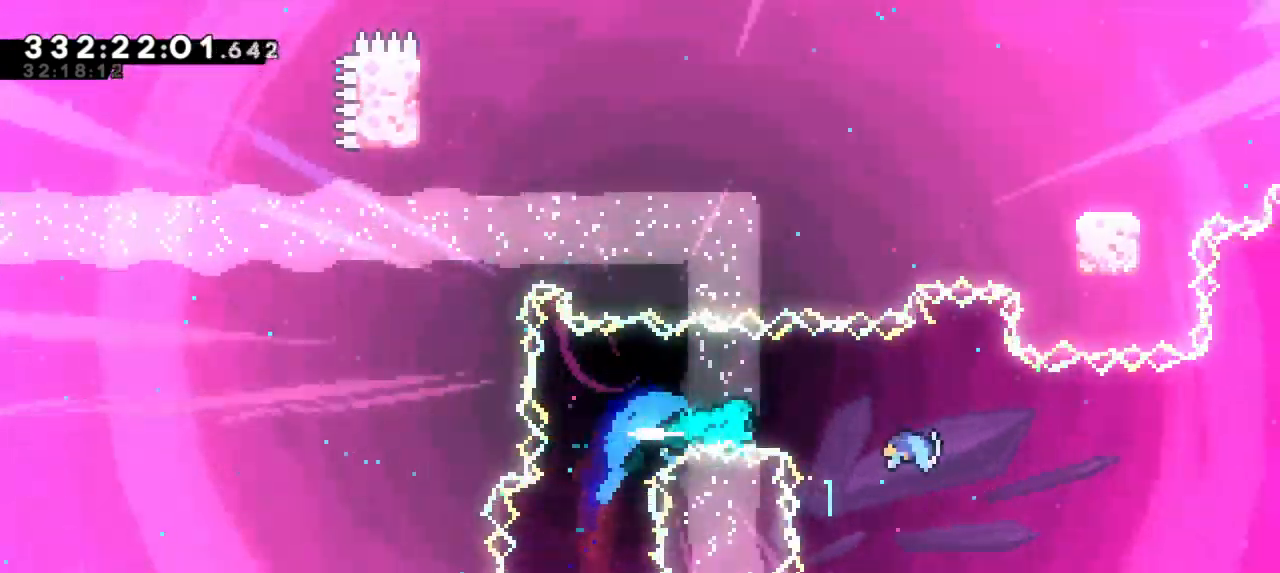
{"keys": ["right"], "events": [[17, "dash", "up"]]}
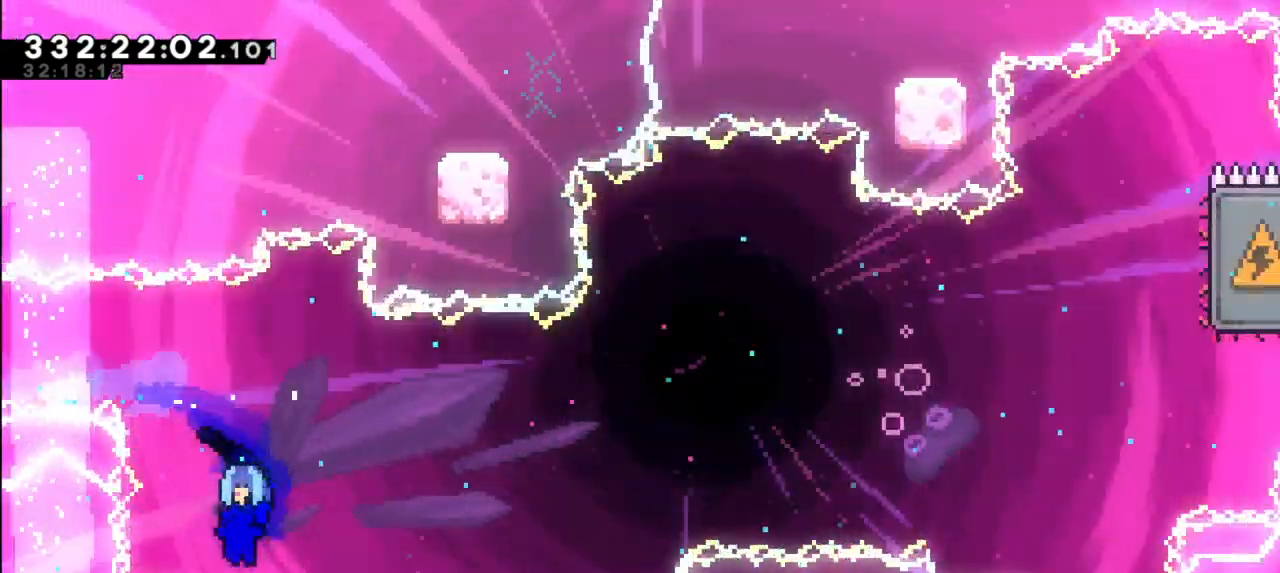
{"keys": ["right"], "events": []}
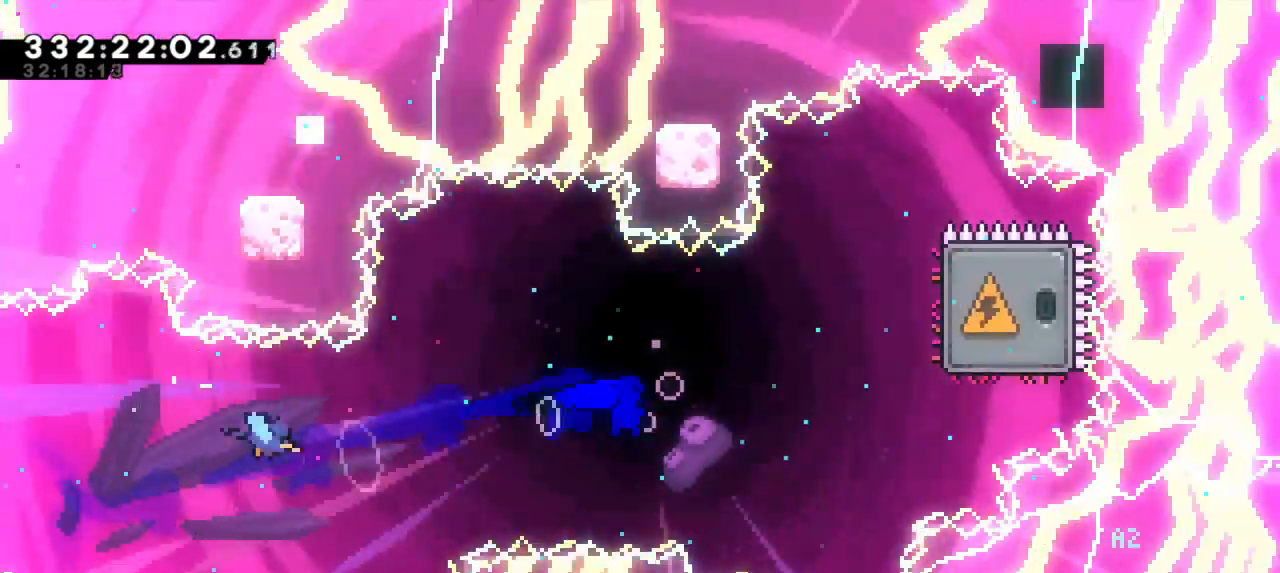
{"keys": ["left"], "events": [[150, "dash", "down"], [167, "up", "down"], [350, "dash", "up"], [367, "up", "up"], [417, "right", "up"], [500, "left", "down"]]}
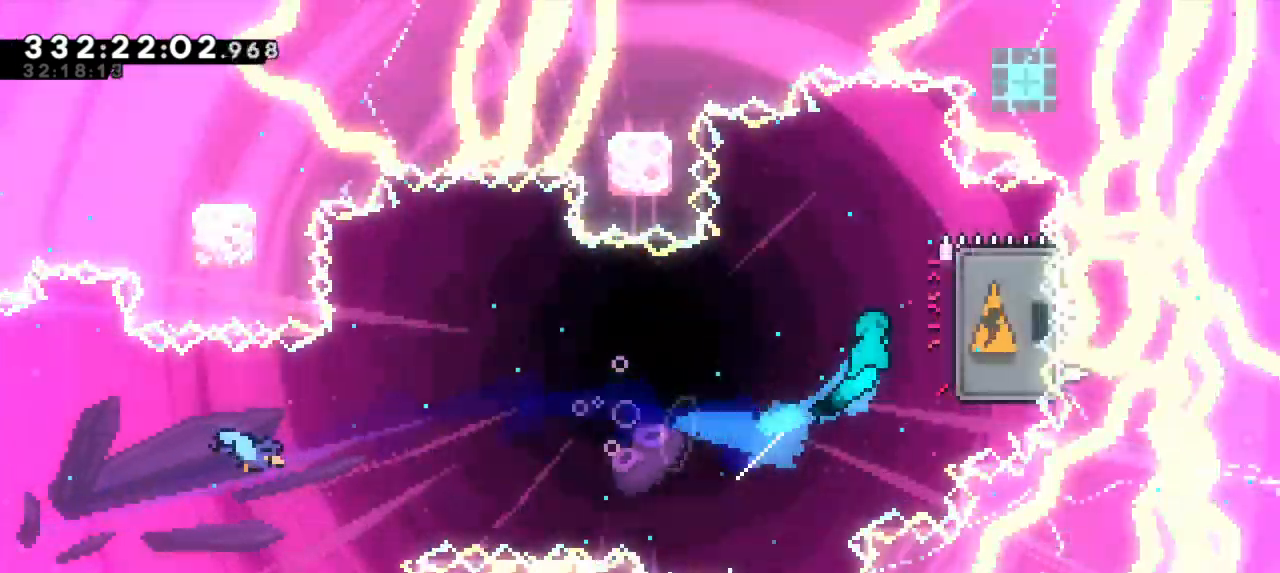
{"keys": [], "events": [[167, "left", "up"]]}
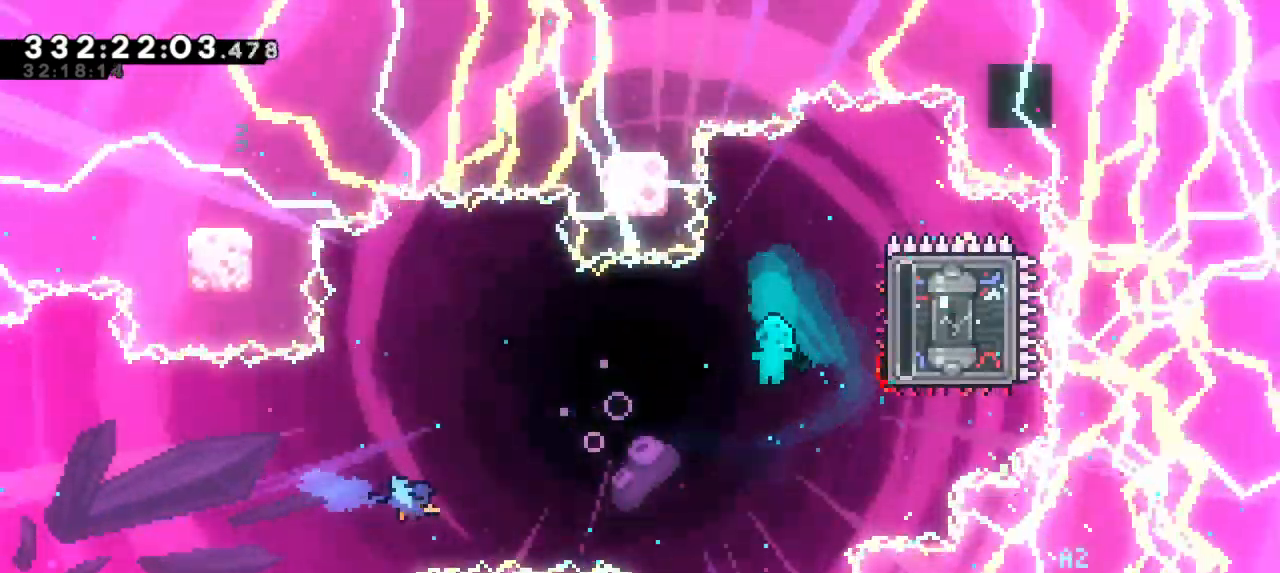
{"keys": [], "events": []}
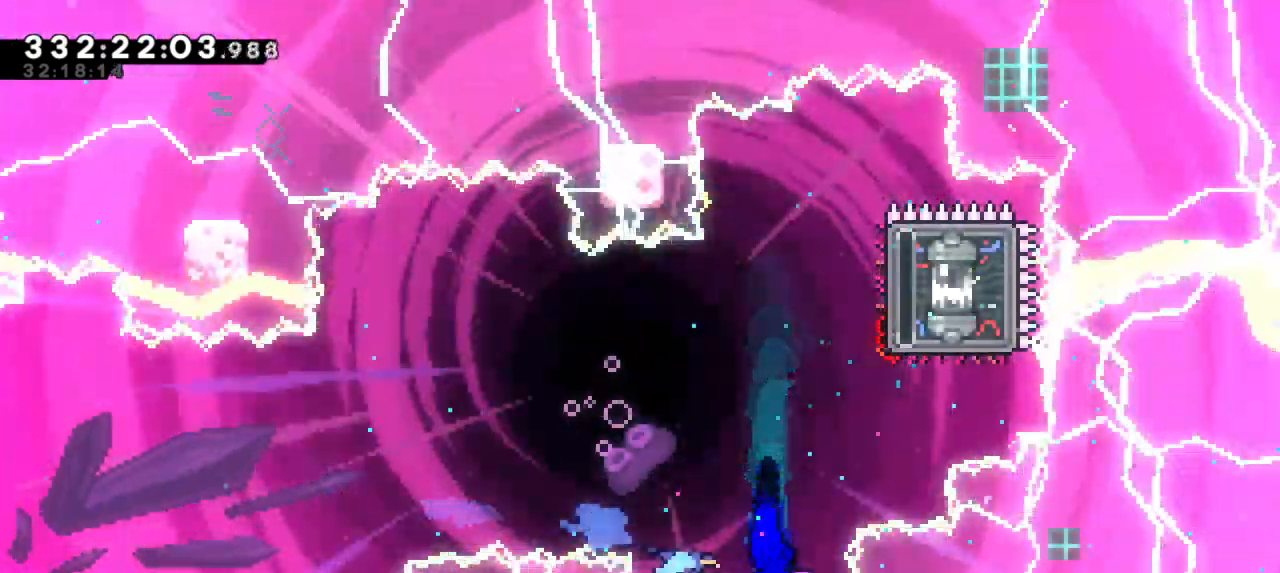
{"keys": [], "events": []}
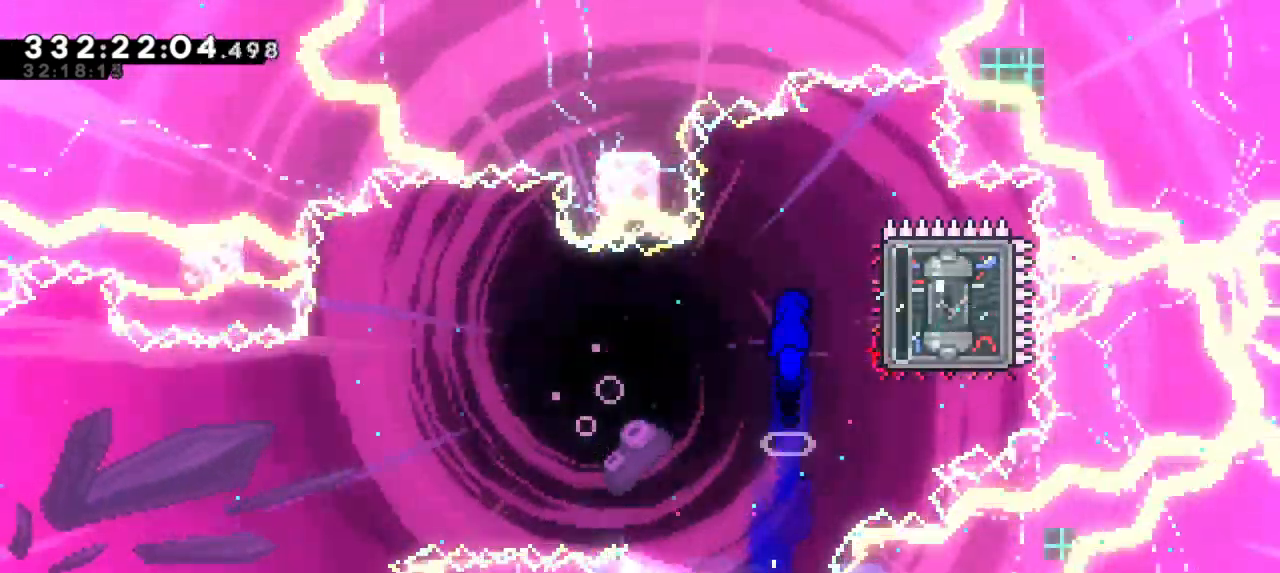
{"keys": ["dash", "right"], "events": [[483, "right", "down"], [500, "dash", "down"]]}
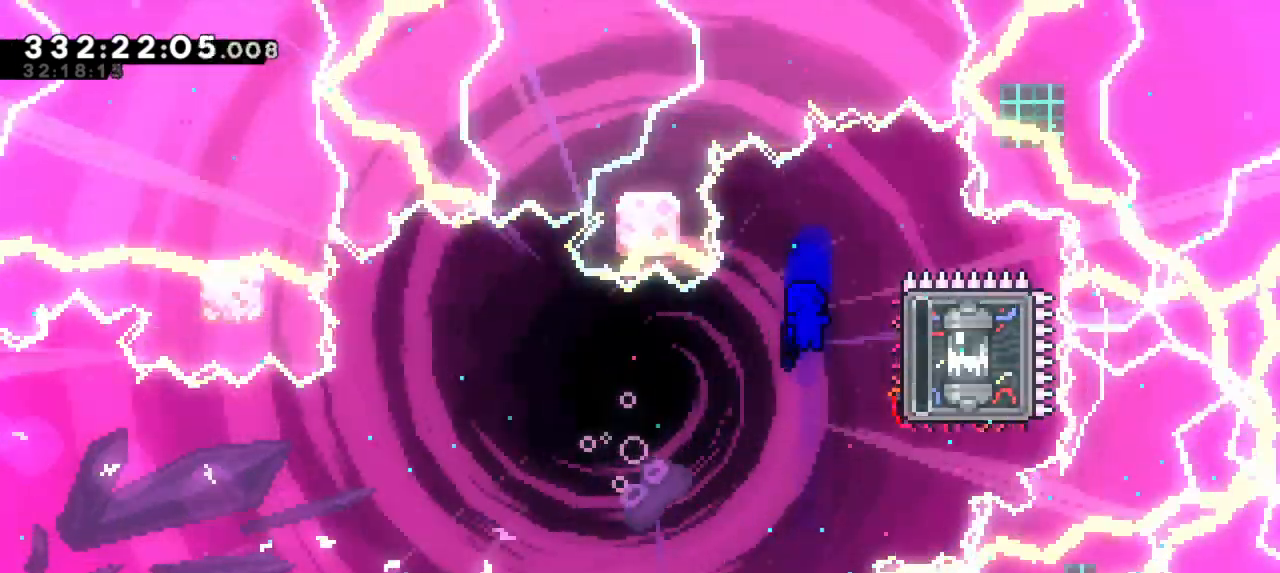
{"keys": [], "events": [[200, "dash", "up"], [200, "right", "up"]]}
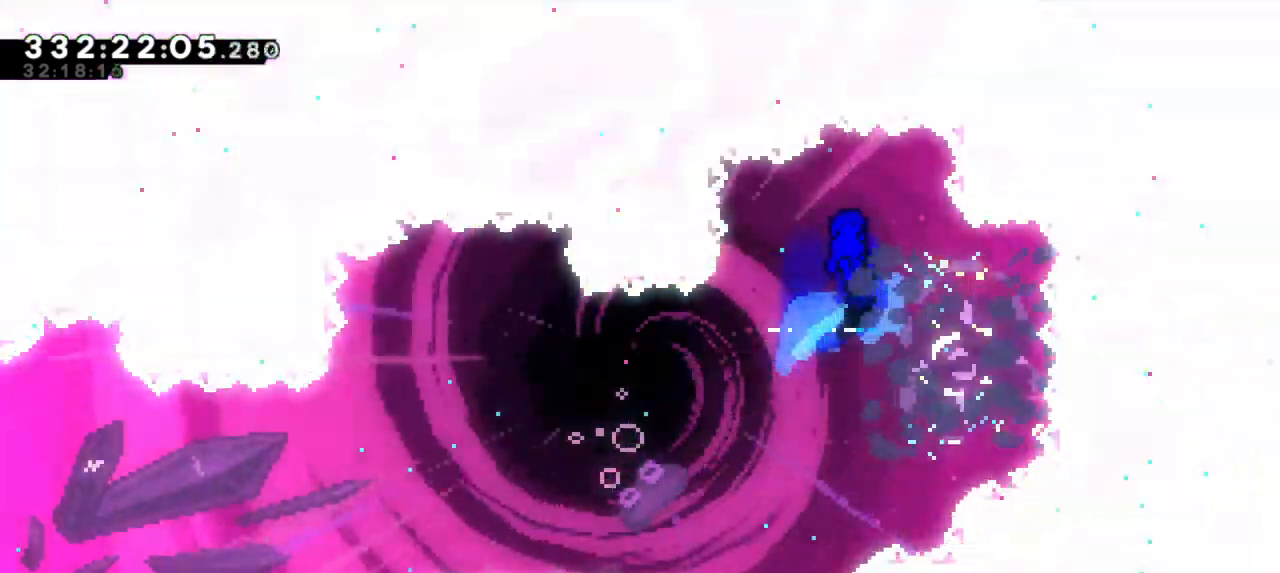
{"keys": ["dash", "left", "up"]}
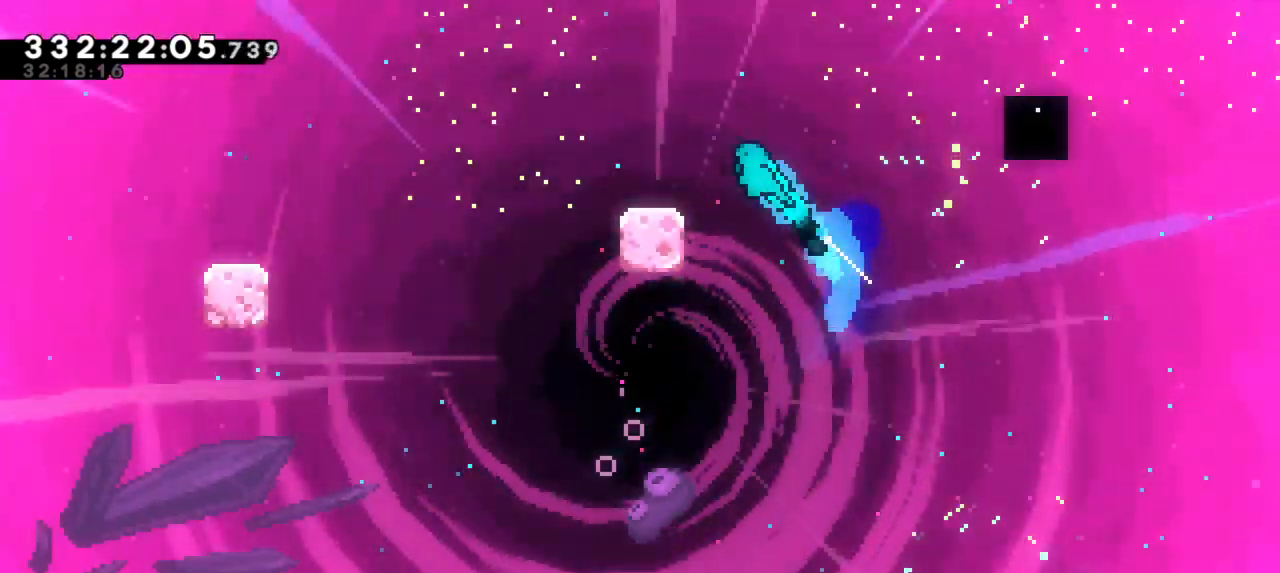
{"keys": ["jump2", "left"], "events": [[50, "dash", "up"], [200, "up", "up"], [217, "left", "up"], [450, "left", "down"], [467, "jump2", "down"]]}
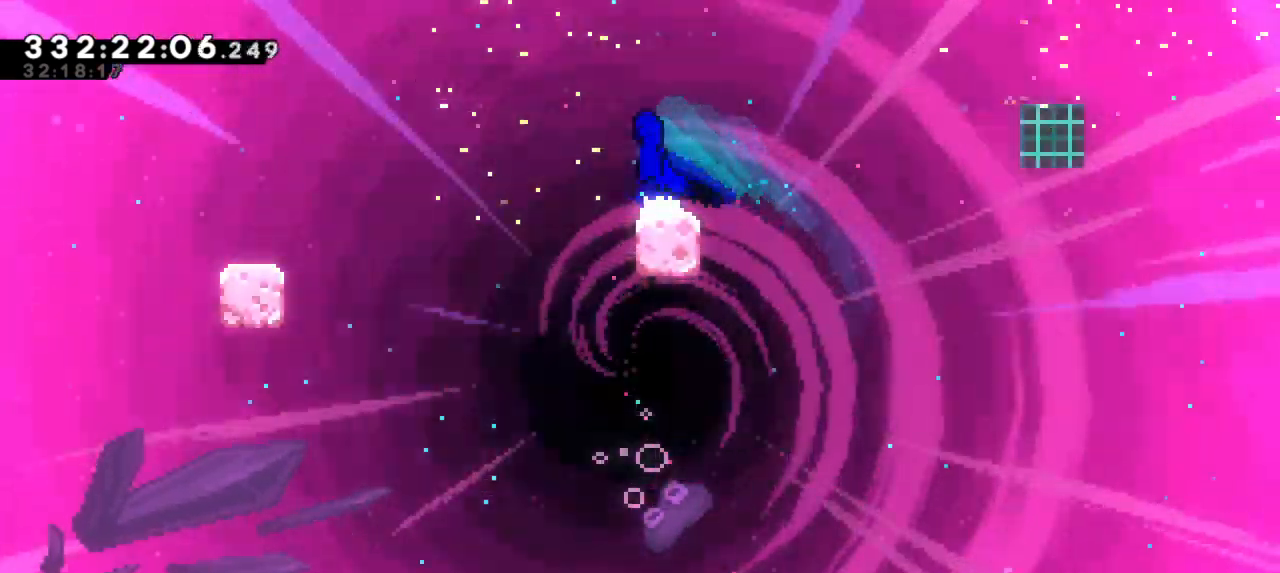
{"keys": ["left"], "events": [[133, "jump2", "up"]]}